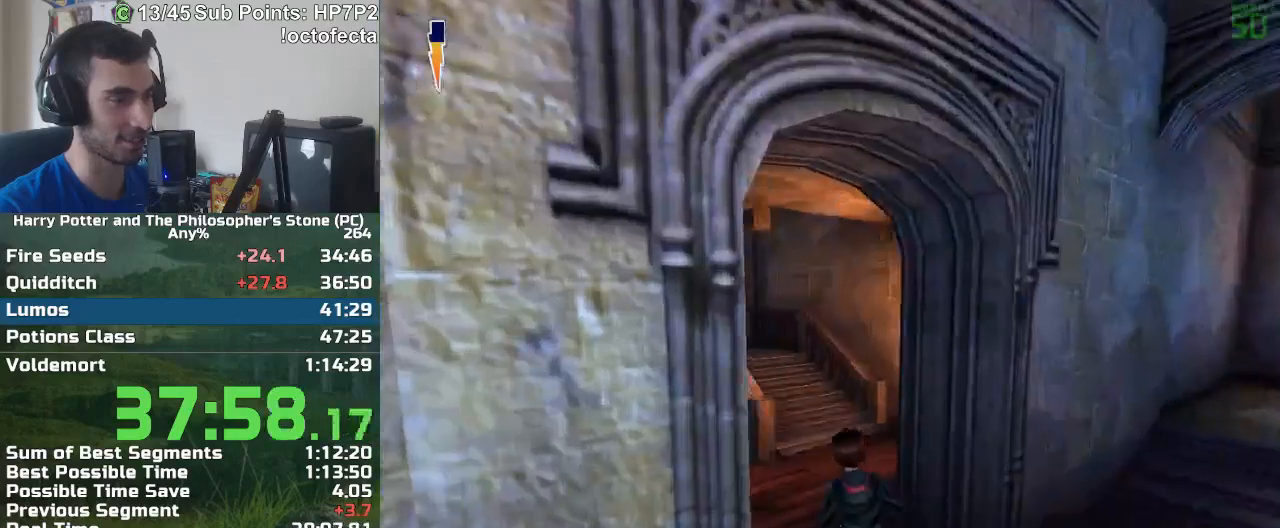
Gameplay with keyboard and mouse; each line is a JSON object with the keys and mouse buttons held at the frame after it. "events" lists presses ("down") and releases ("up") of "a", "d", "down", "e", "escape", "f", "f1", "f2", "f4", "left", "q", "r", "right", "s", "shift", "space", "tab", "up", "w", "mouse_left" and "mouse_right" between this image and that frame as [ms after this image, input, new state], when the widget could be followed in between. "mouse_left", "mouse_right" = the "left", "right" buttons of the "mouse" list. No other keys are recorded. Mouse movement is not recorded.
{"keys": ["w"], "mouse": ["right"], "events": [[350, "r", "up"], [433, "mouse_right", "down"]]}
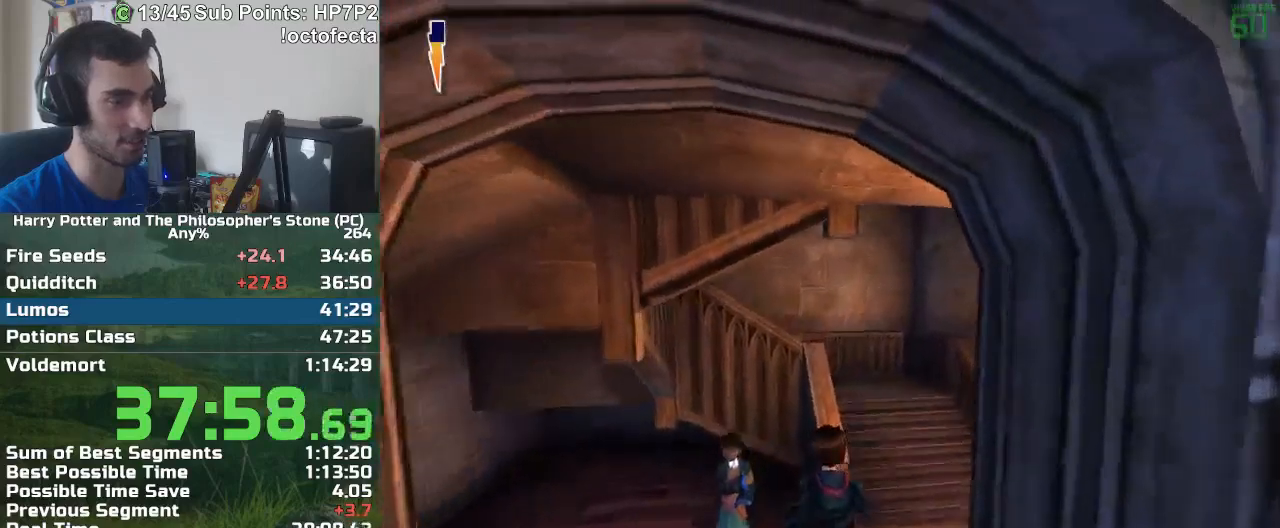
{"keys": ["w"], "mouse": [], "events": [[33, "mouse_right", "up"], [83, "a", "down"], [217, "a", "up"], [367, "a", "down"], [450, "a", "up"]]}
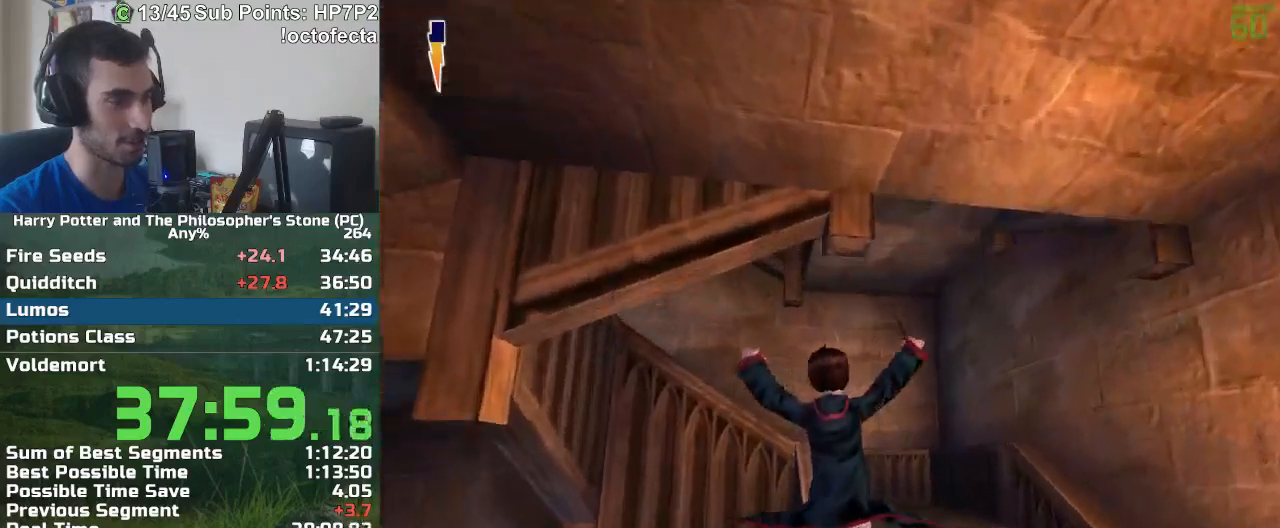
{"keys": ["a", "w"], "mouse": [], "events": [[333, "a", "down"]]}
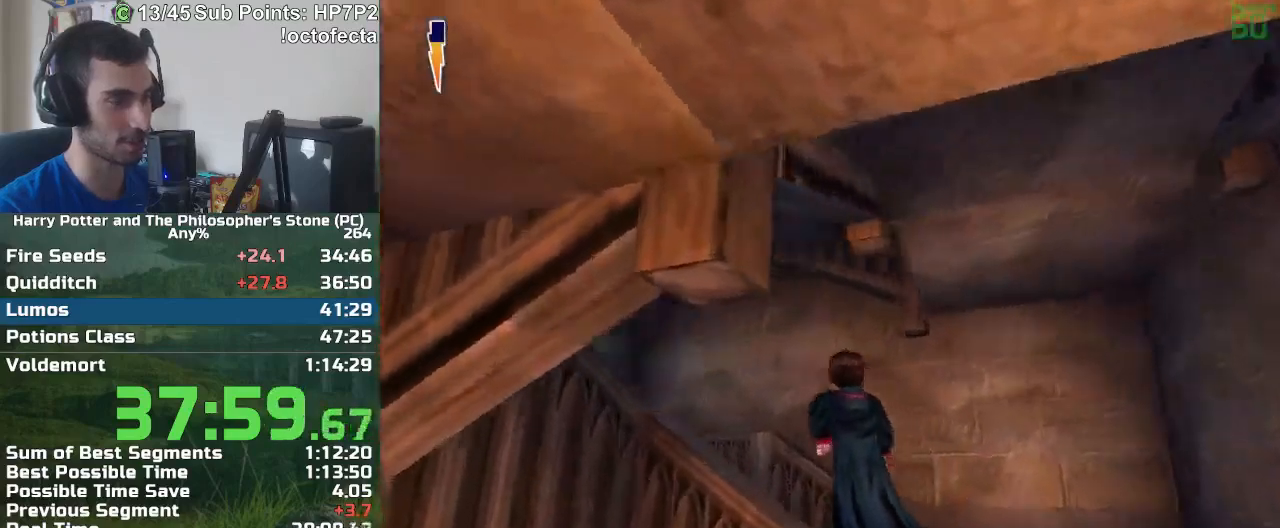
{"keys": ["w"], "mouse": [], "events": [[17, "w", "up"], [200, "w", "down"], [250, "a", "up"]]}
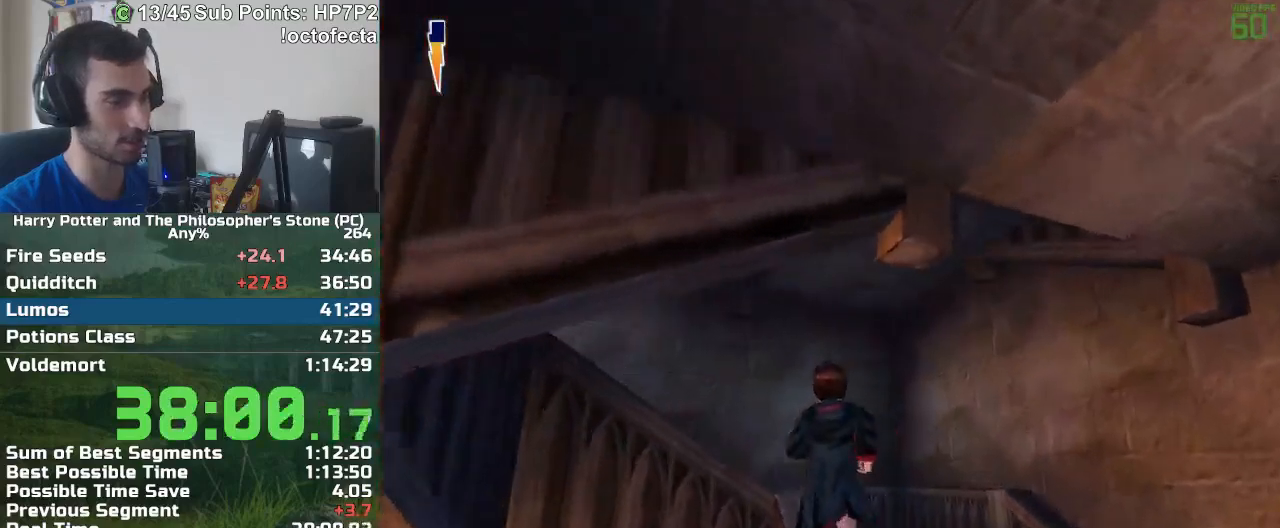
{"keys": ["a"], "mouse": [], "events": [[217, "a", "down"], [317, "w", "up"]]}
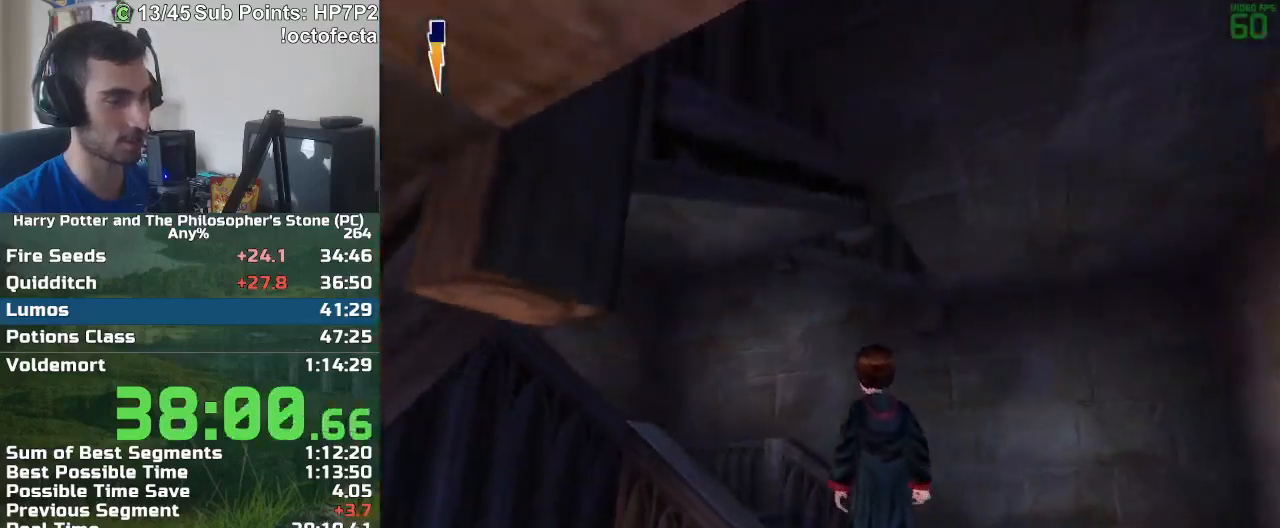
{"keys": ["w"], "mouse": [], "events": [[150, "w", "down"], [283, "a", "up"]]}
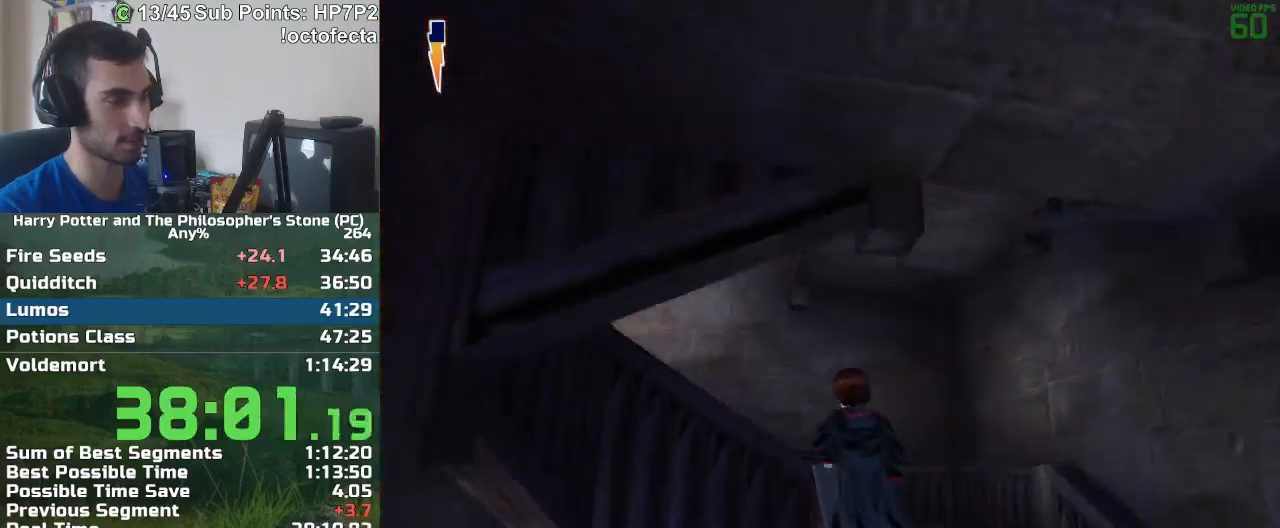
{"keys": ["a"], "mouse": [], "events": [[300, "a", "down"], [433, "w", "up"]]}
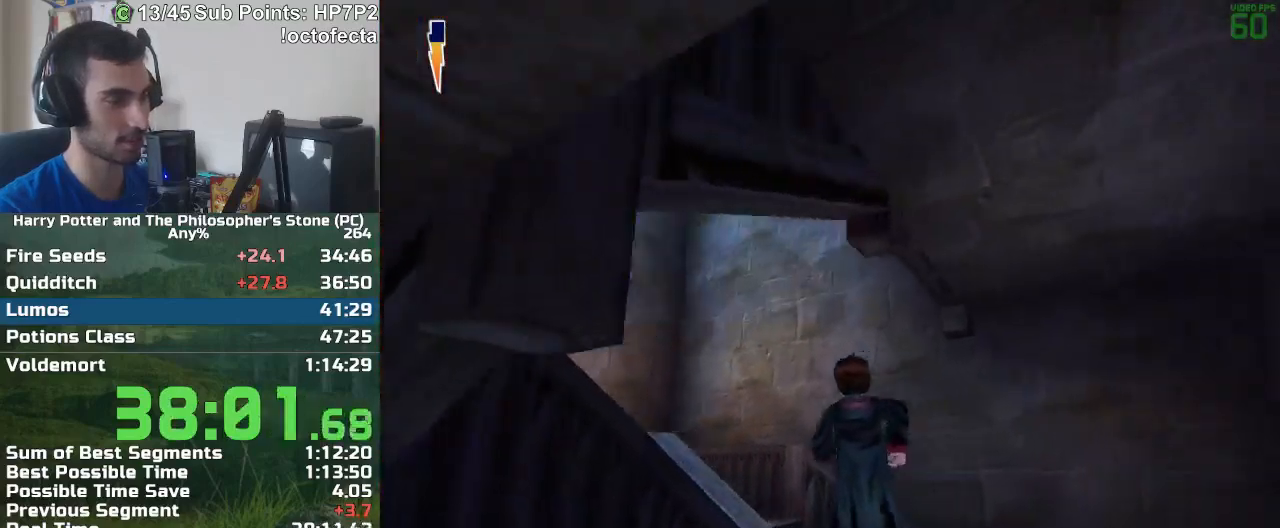
{"keys": ["w"], "mouse": [], "events": [[133, "w", "down"], [217, "a", "up"]]}
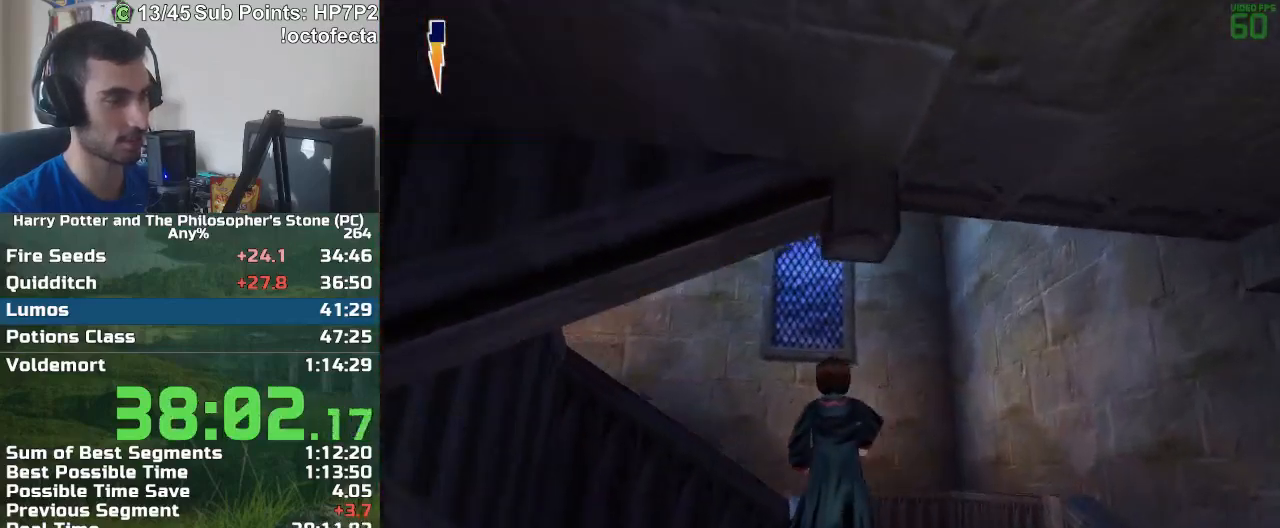
{"keys": ["a"], "mouse": [], "events": [[183, "a", "down"], [283, "w", "up"]]}
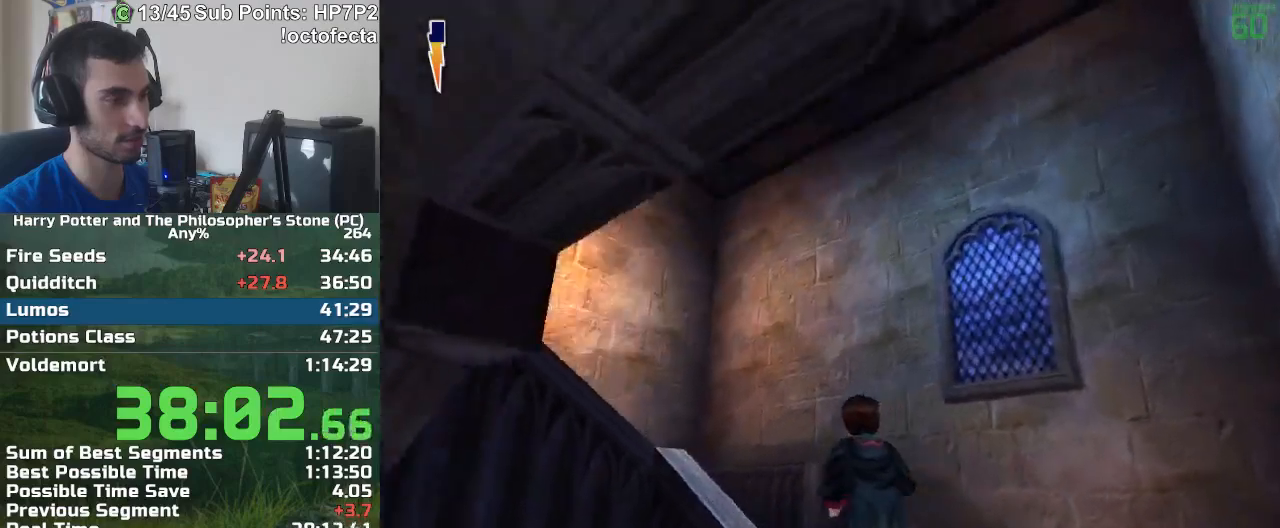
{"keys": ["w"], "mouse": [], "events": [[67, "w", "down"], [150, "a", "up"]]}
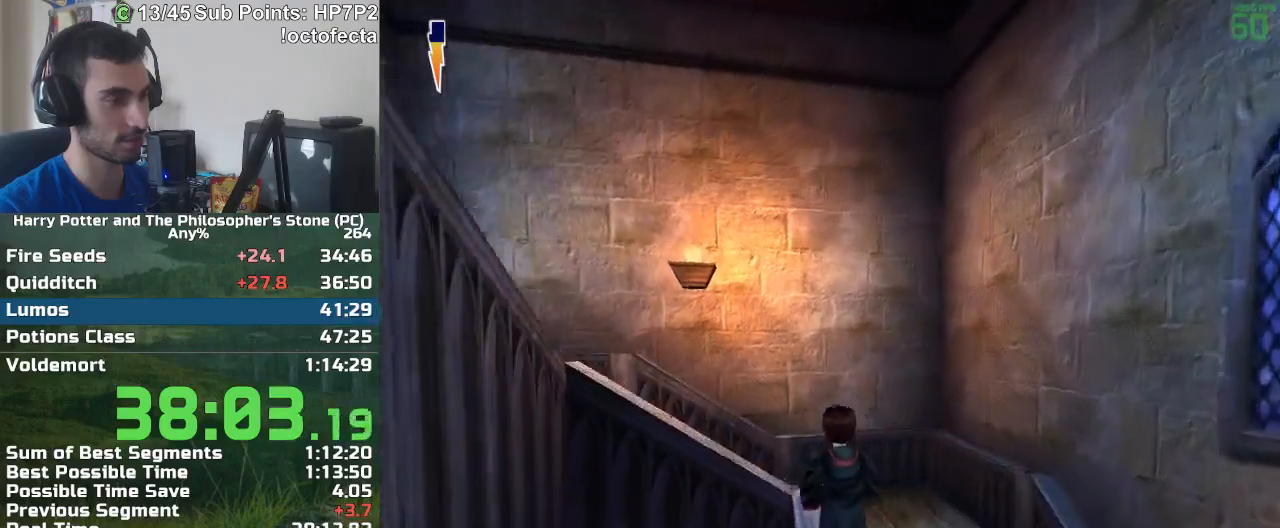
{"keys": ["a", "w"], "mouse": [], "events": [[133, "a", "down"], [317, "w", "up"], [500, "w", "down"]]}
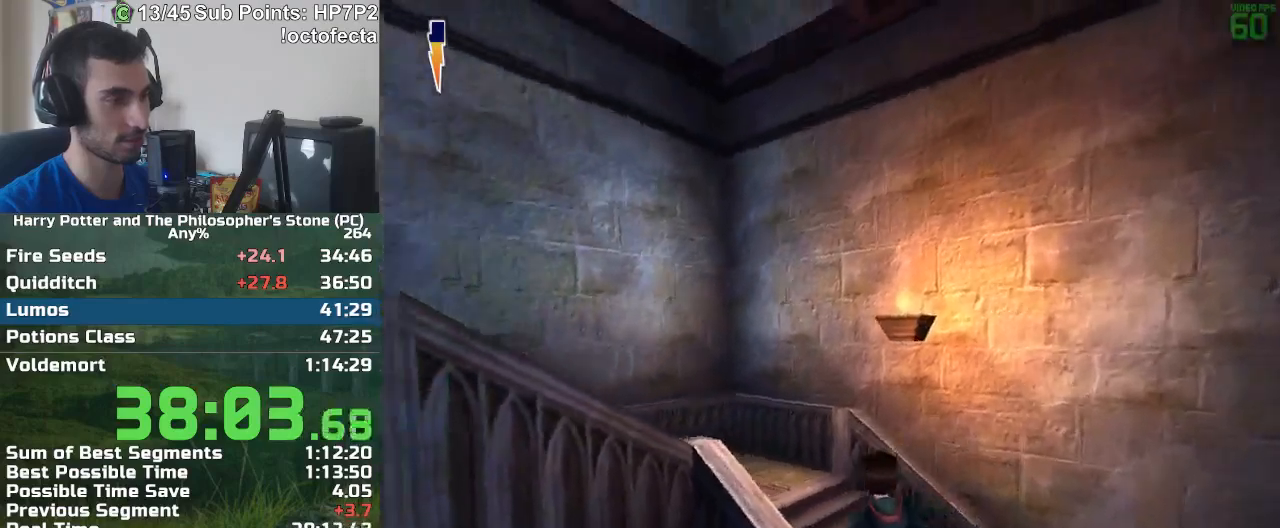
{"keys": ["w"], "mouse": [], "events": [[100, "a", "up"]]}
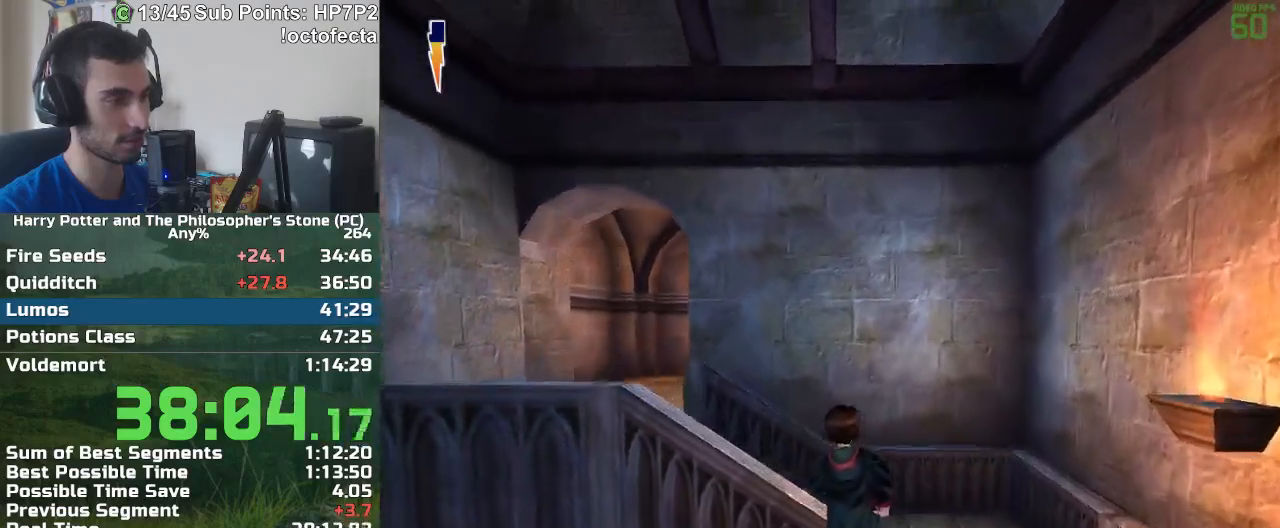
{"keys": ["w"], "mouse": [], "events": [[67, "a", "down"], [250, "w", "up"], [433, "w", "down"], [483, "a", "up"]]}
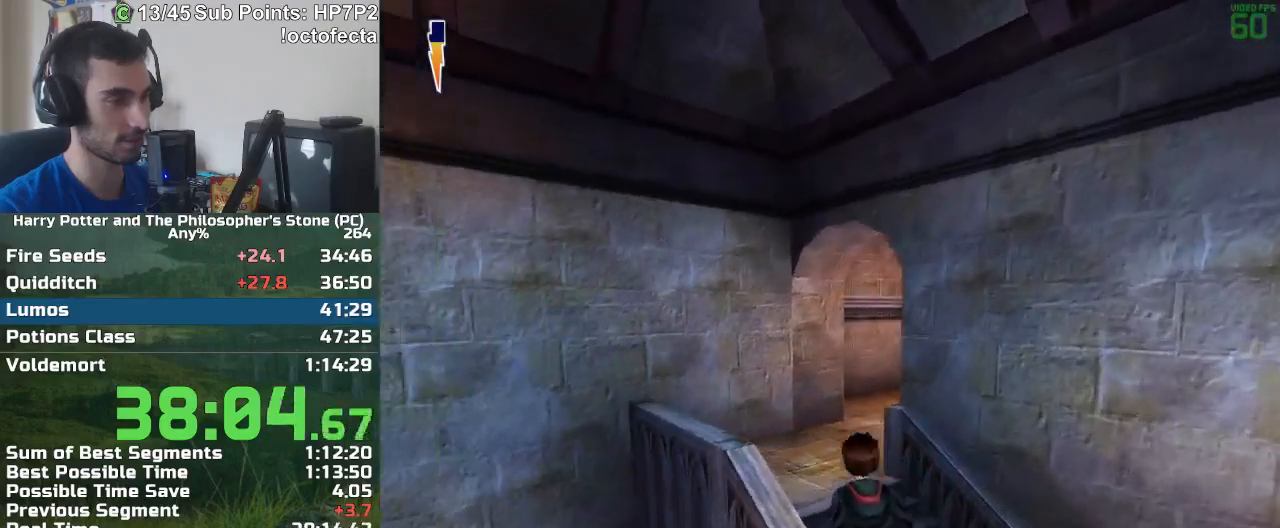
{"keys": ["r", "w"], "mouse": [], "events": [[33, "r", "down"]]}
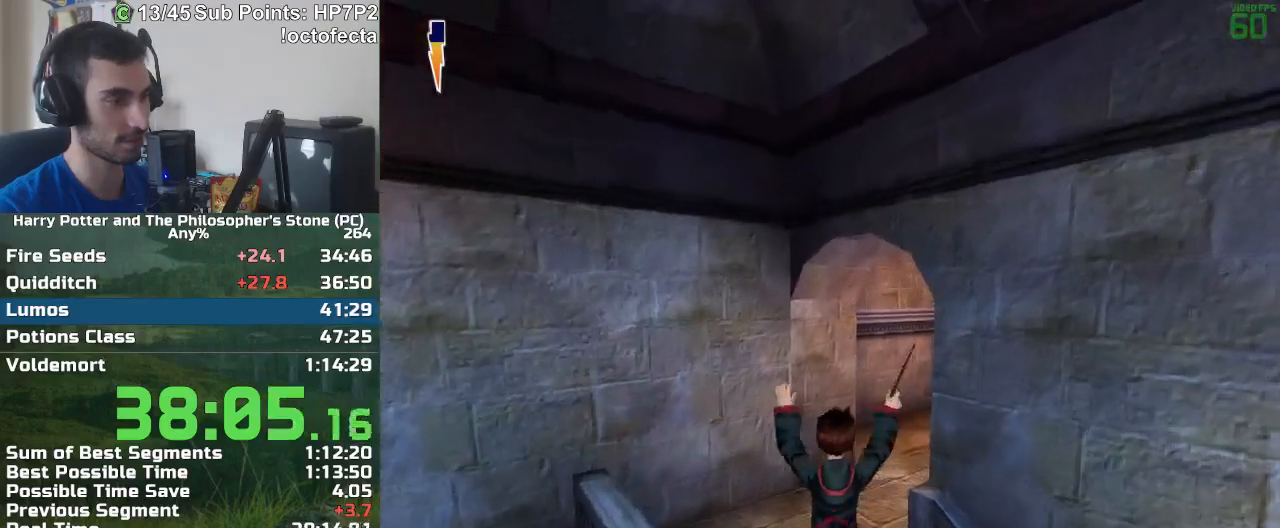
{"keys": ["r", "w"], "mouse": [], "events": []}
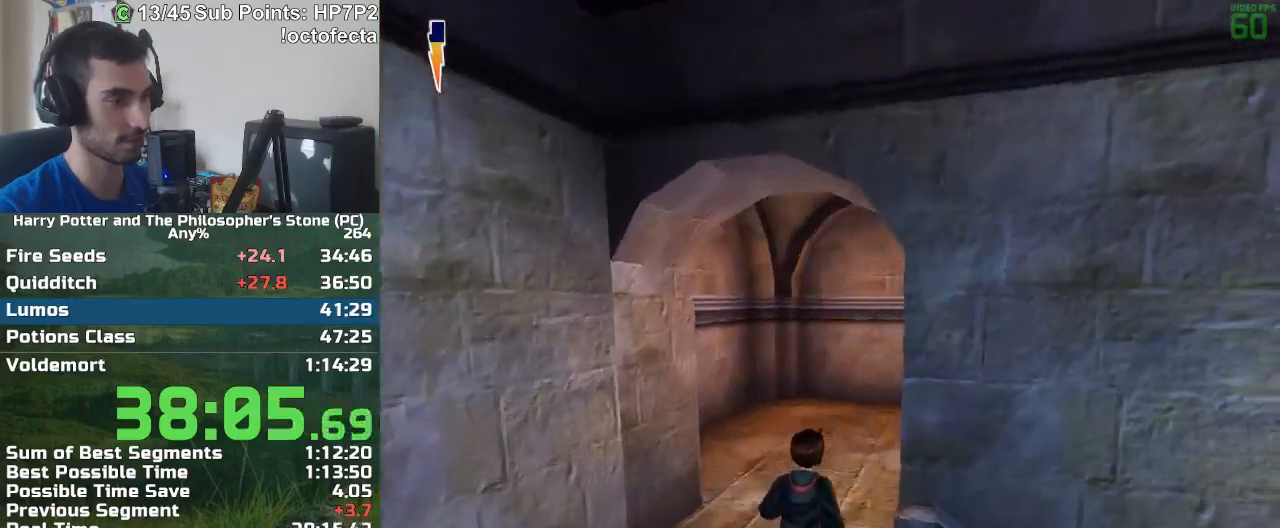
{"keys": ["r", "w"], "mouse": [], "events": []}
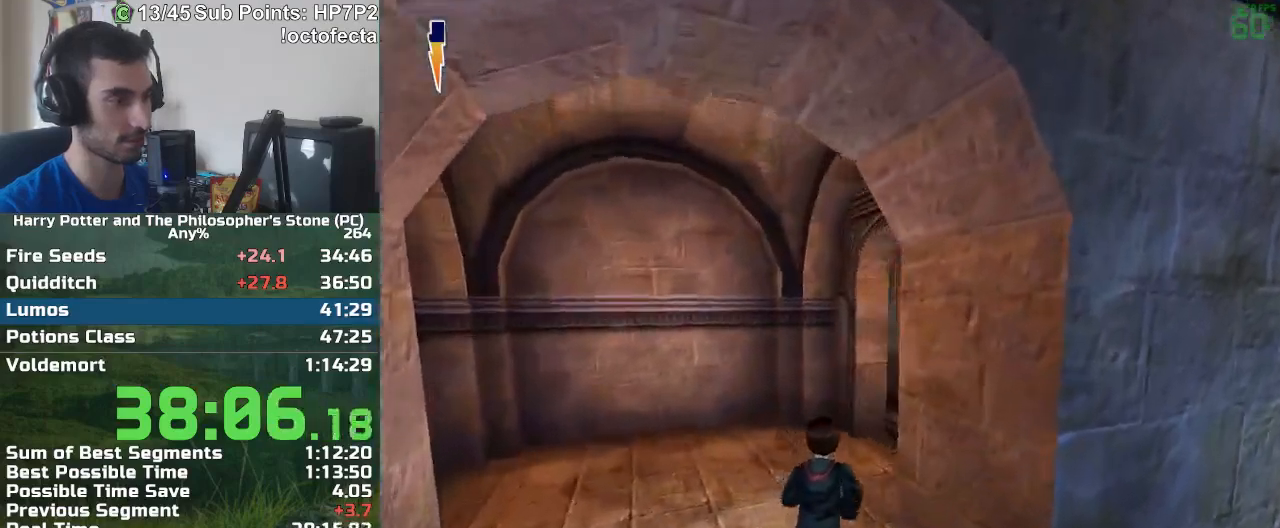
{"keys": ["r", "w"], "mouse": [], "events": []}
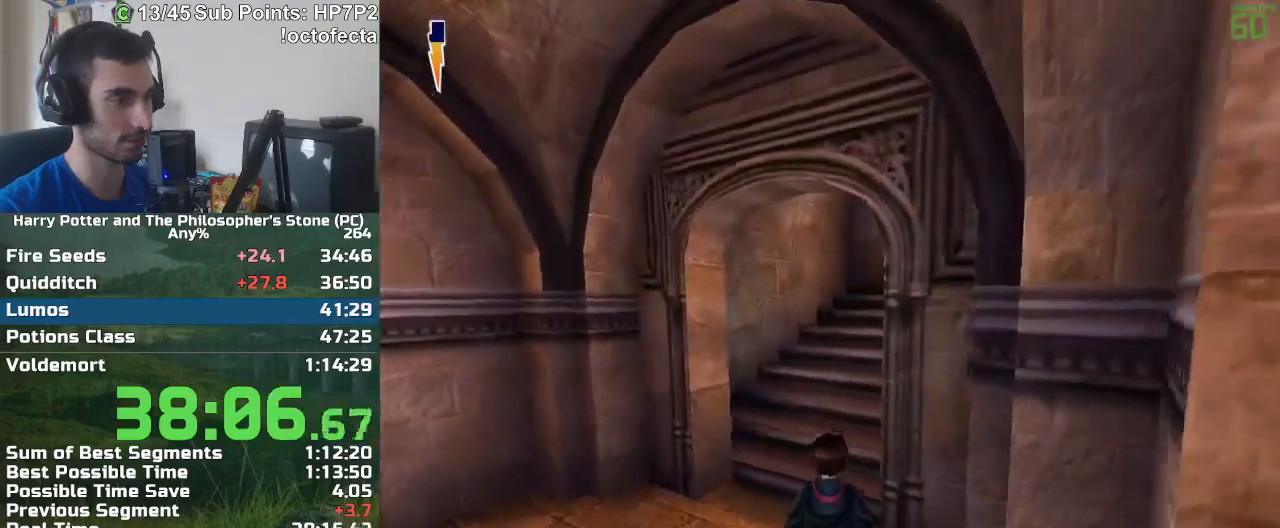
{"keys": ["r", "w"], "mouse": [], "events": []}
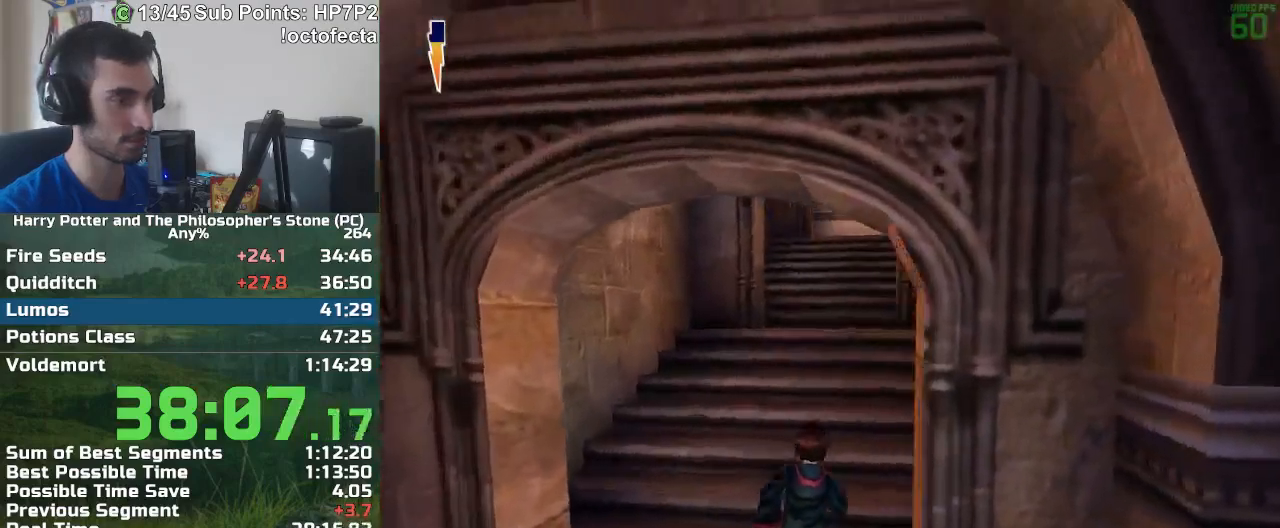
{"keys": ["r", "w"], "mouse": [], "events": [[17, "mouse_right", "down"], [117, "mouse_right", "up"]]}
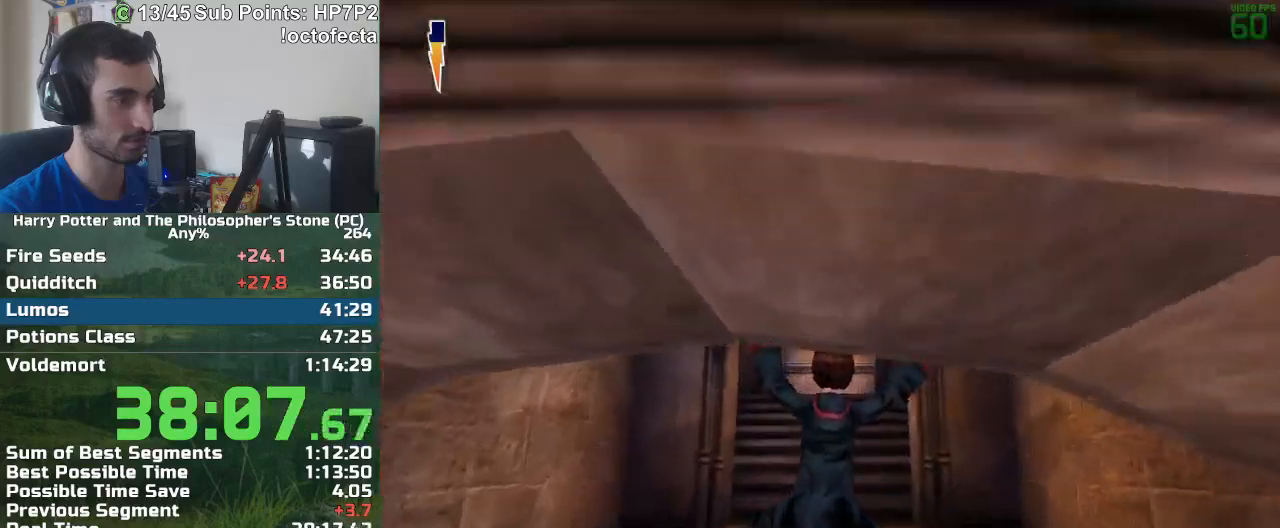
{"keys": ["r", "w"], "mouse": [], "events": []}
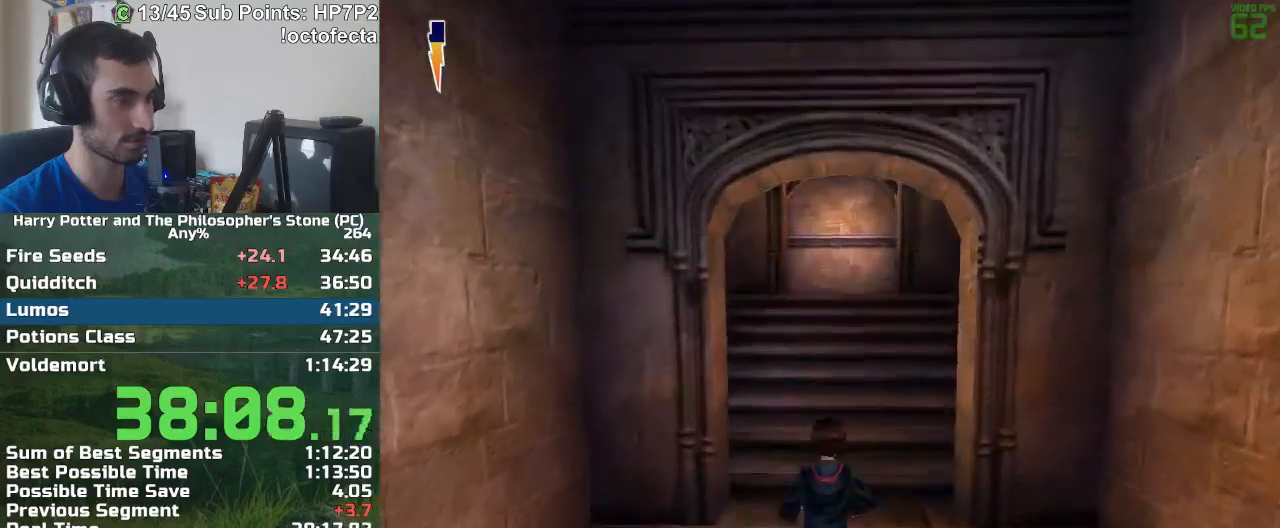
{"keys": ["r", "w"], "mouse": ["right"], "events": [[417, "mouse_right", "down"]]}
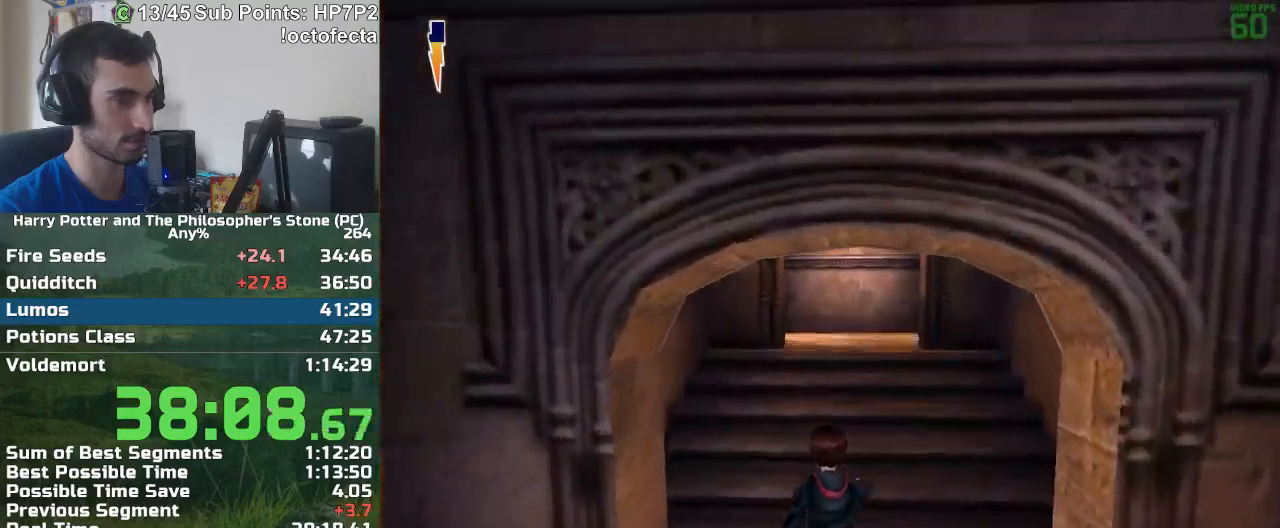
{"keys": ["r", "w"], "mouse": [], "events": [[17, "mouse_right", "up"]]}
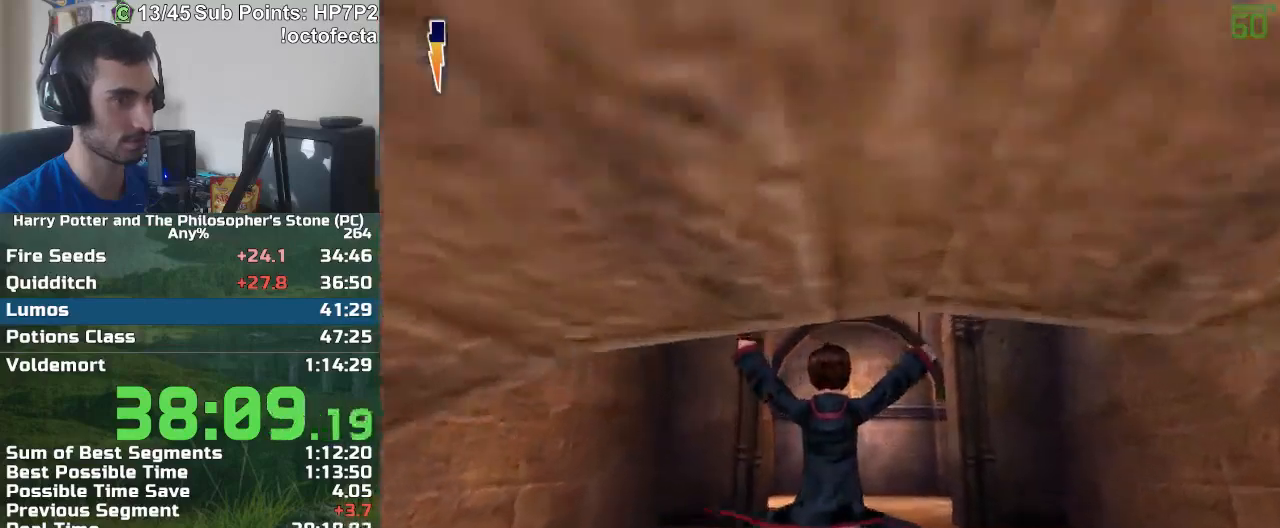
{"keys": ["r", "w"], "mouse": [], "events": []}
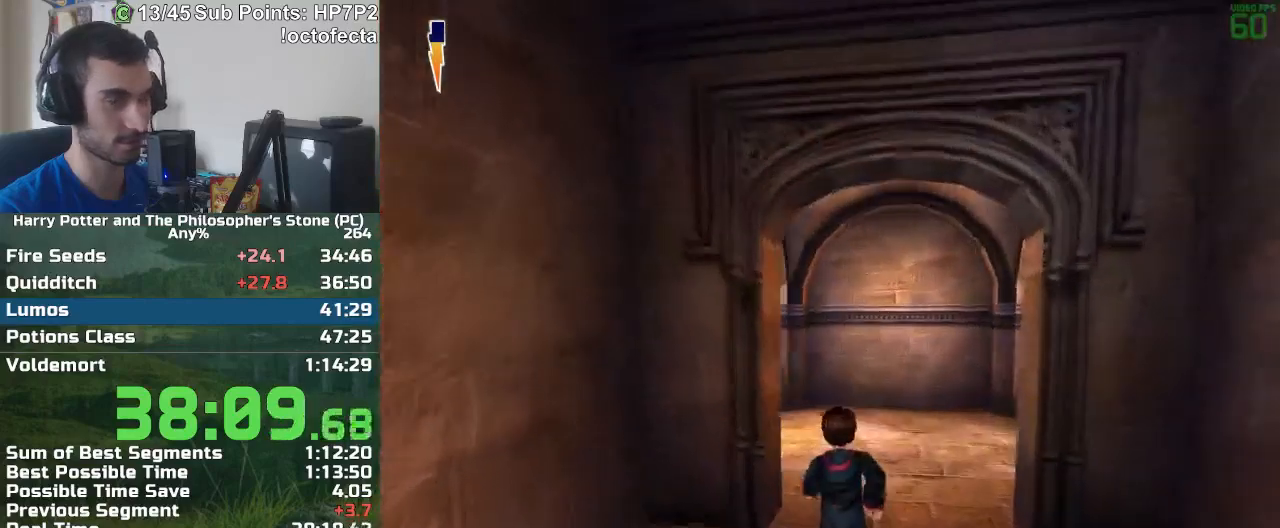
{"keys": ["r", "w"], "mouse": [], "events": []}
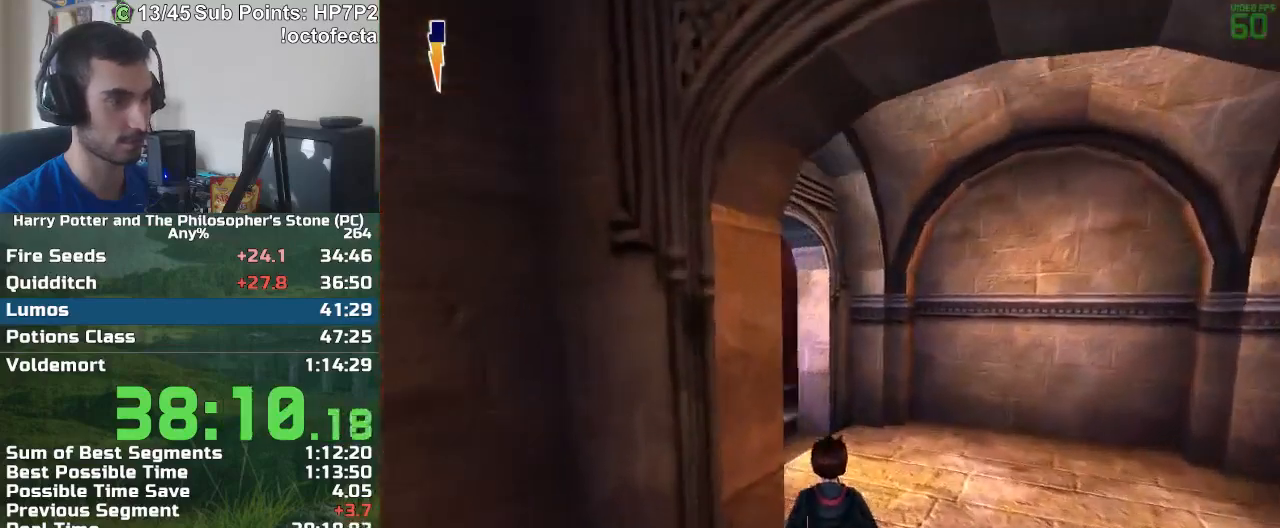
{"keys": ["r", "w"], "mouse": [], "events": []}
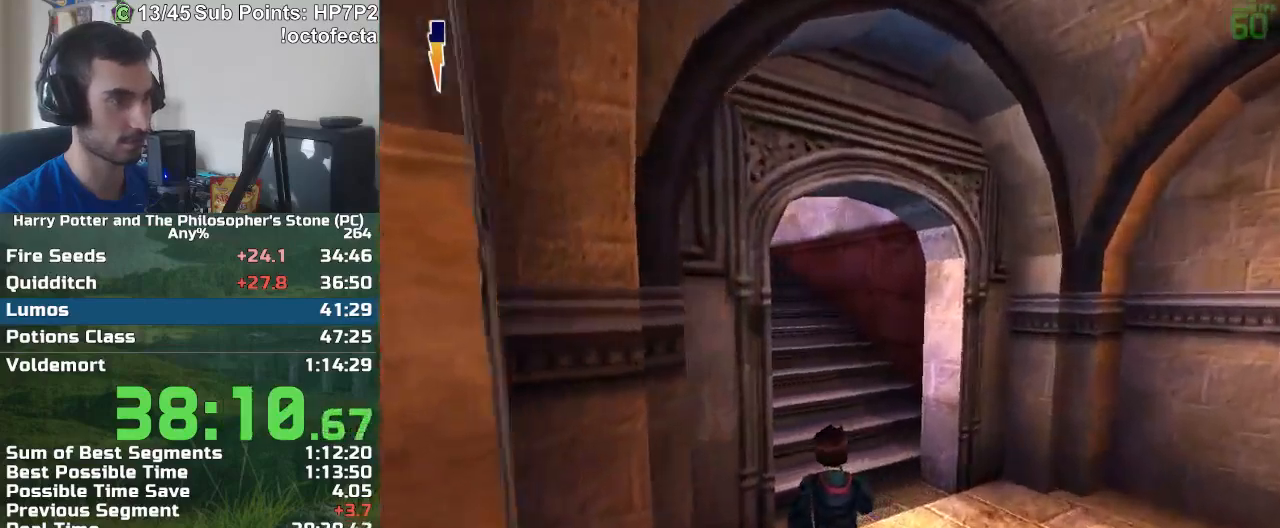
{"keys": ["r", "w"], "mouse": [], "events": []}
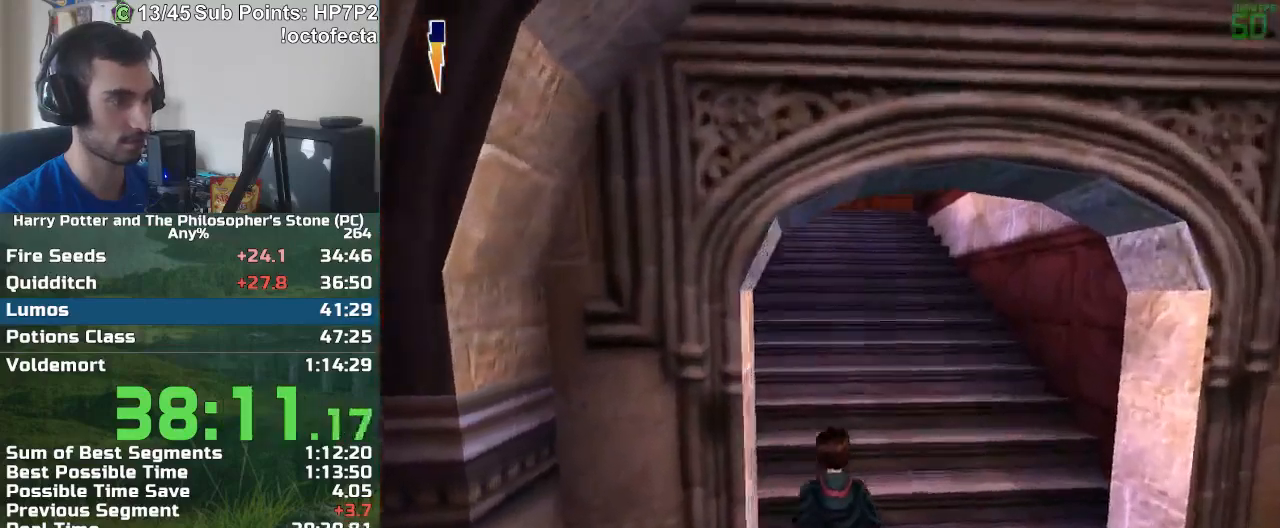
{"keys": ["r", "w"], "mouse": [], "events": []}
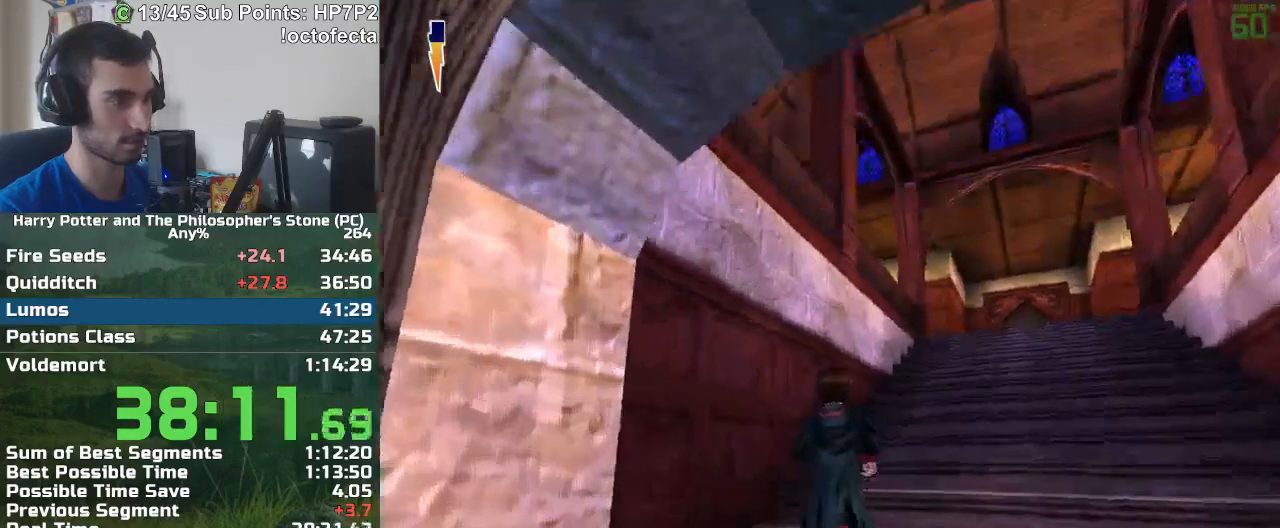
{"keys": ["w"], "mouse": [], "events": [[117, "r", "up"]]}
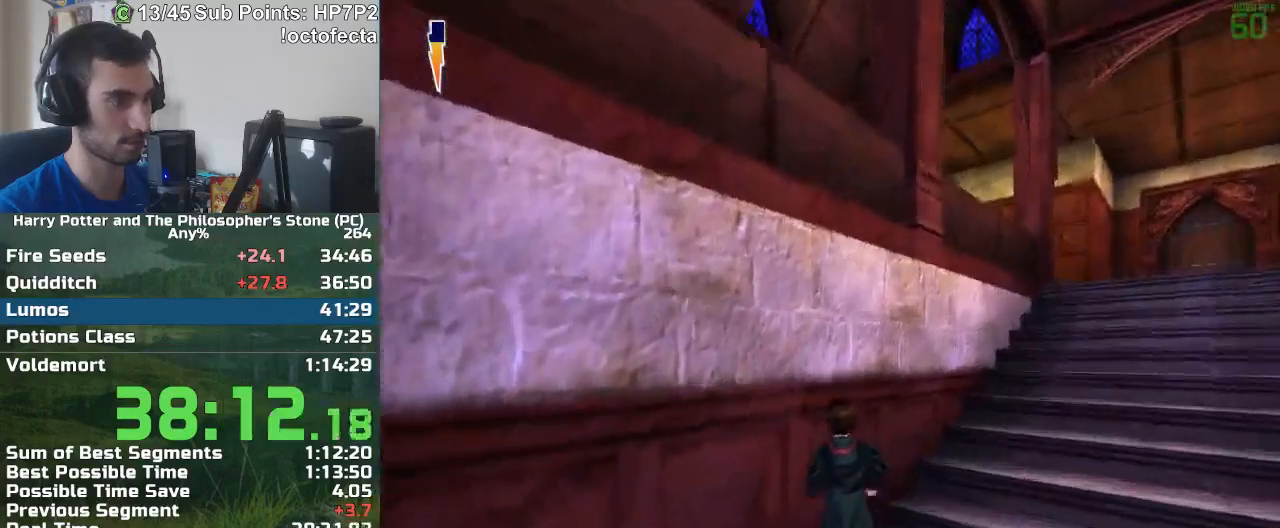
{"keys": ["w"], "mouse": [], "events": []}
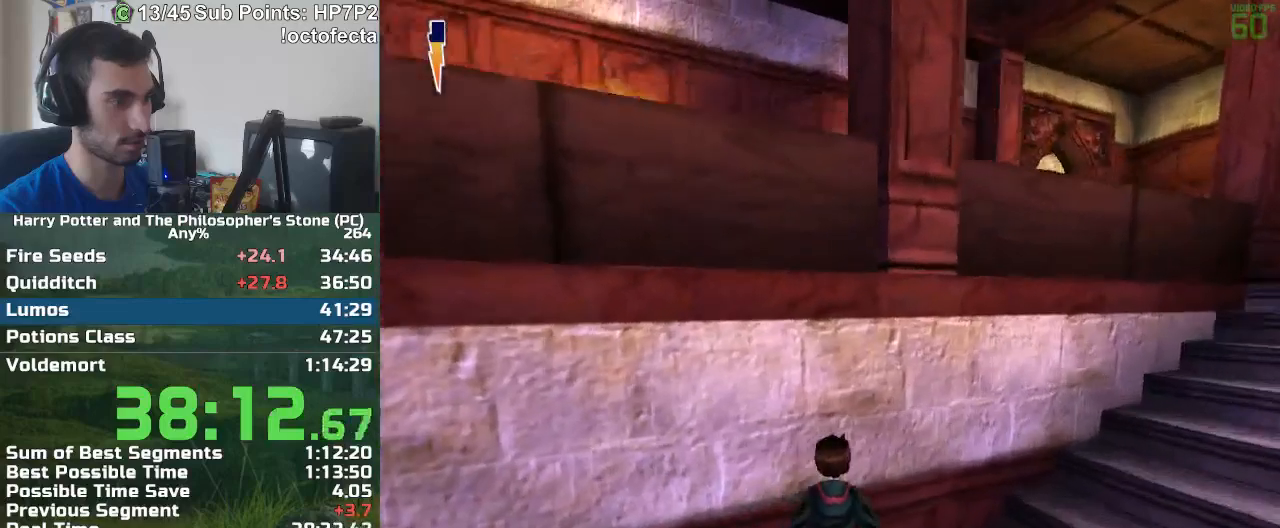
{"keys": [], "mouse": [], "events": [[417, "w", "up"]]}